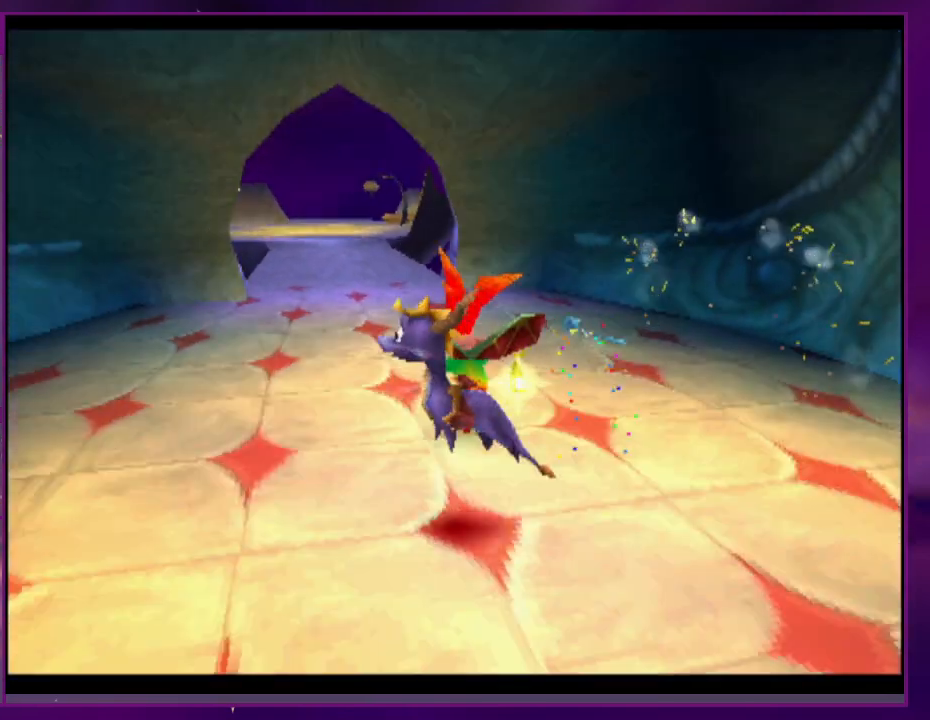
Gameplay with a controller (PlayStation layout); each line is a JSON object with the inputs held at the frame after it. "events" lists button and stick changes between this image and that frame as [ms after this image, input, new state], when the widget could be followed in between. Not read: CROSS DPAD_DOWN DPAD_LEFT DPAD_RIGHT L3 R3 SQUARE left_stick right_stick.
{"buttons": [], "events": [[100, "CIRCLE", "down"], [167, "CIRCLE", "up"], [300, "DPAD_UP", "up"]]}
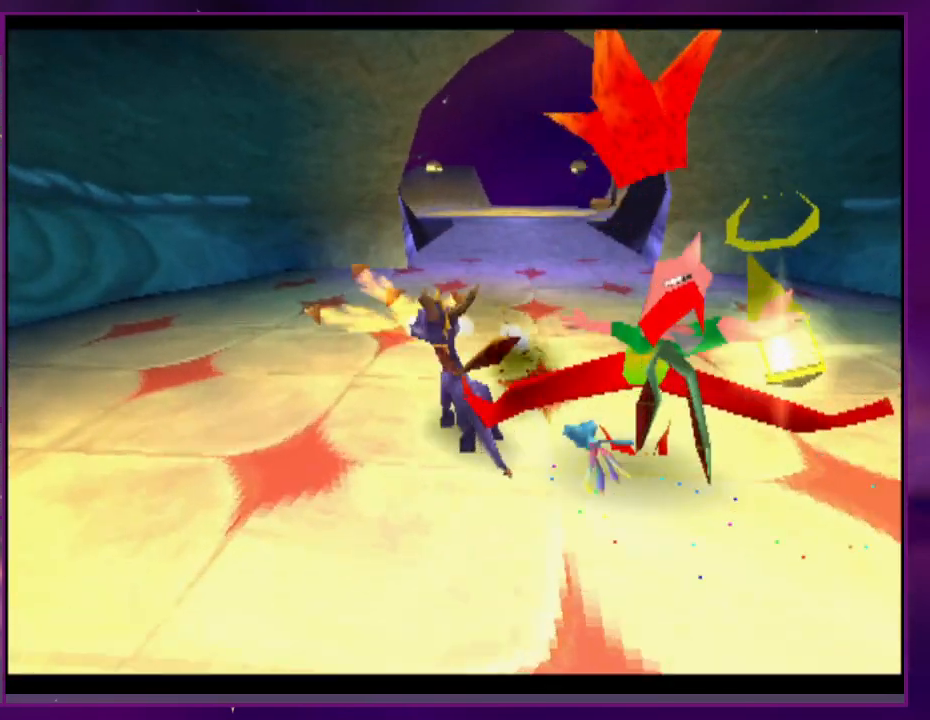
{"buttons": [], "events": []}
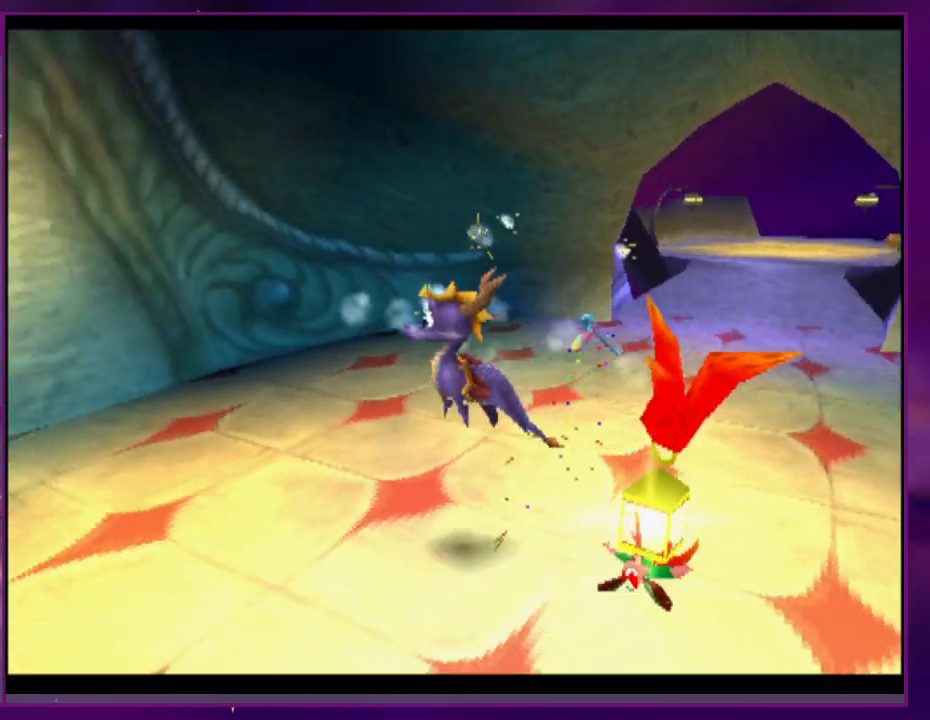
{"buttons": []}
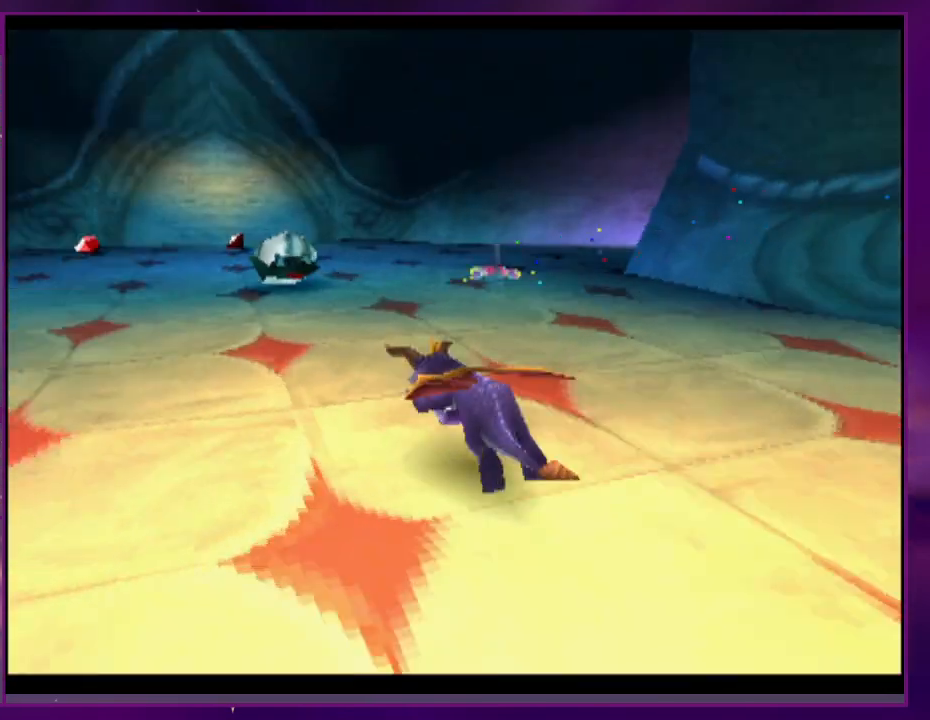
{"buttons": [], "events": []}
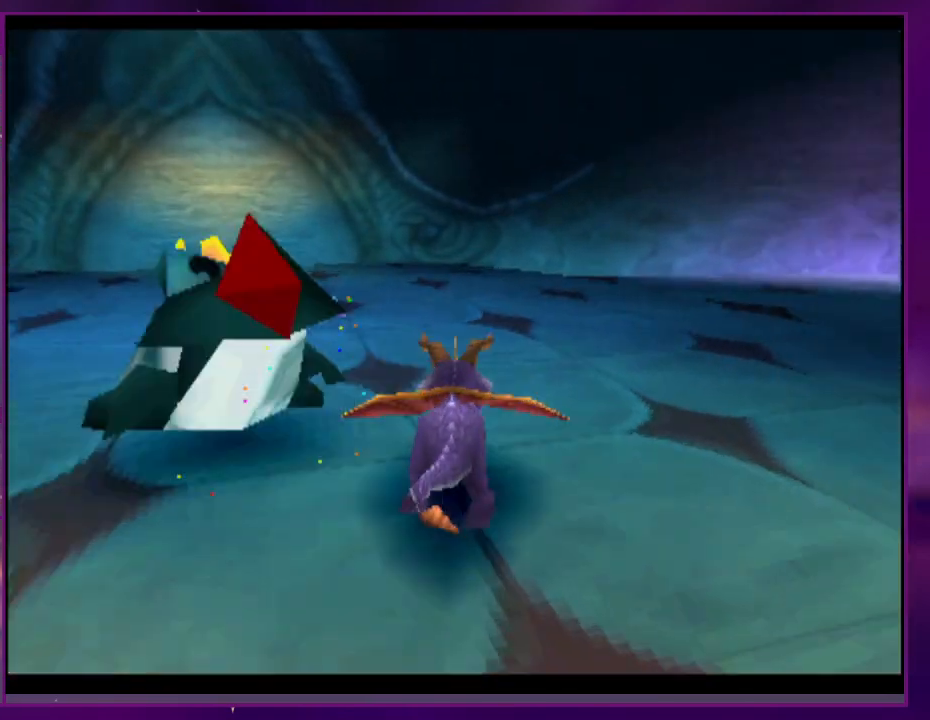
{"buttons": [], "events": []}
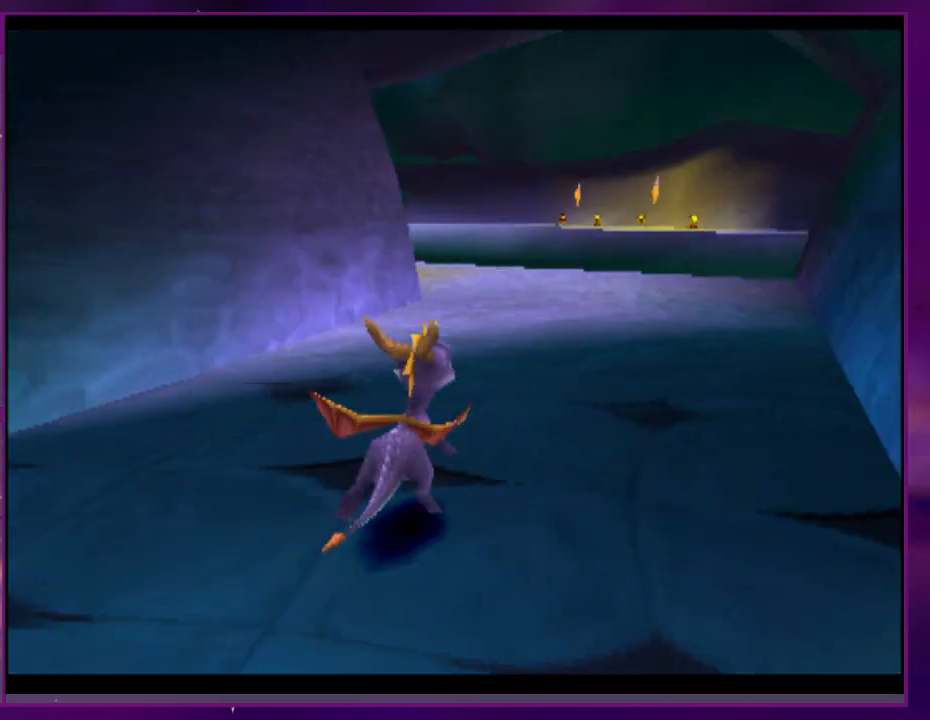
{"buttons": [], "events": []}
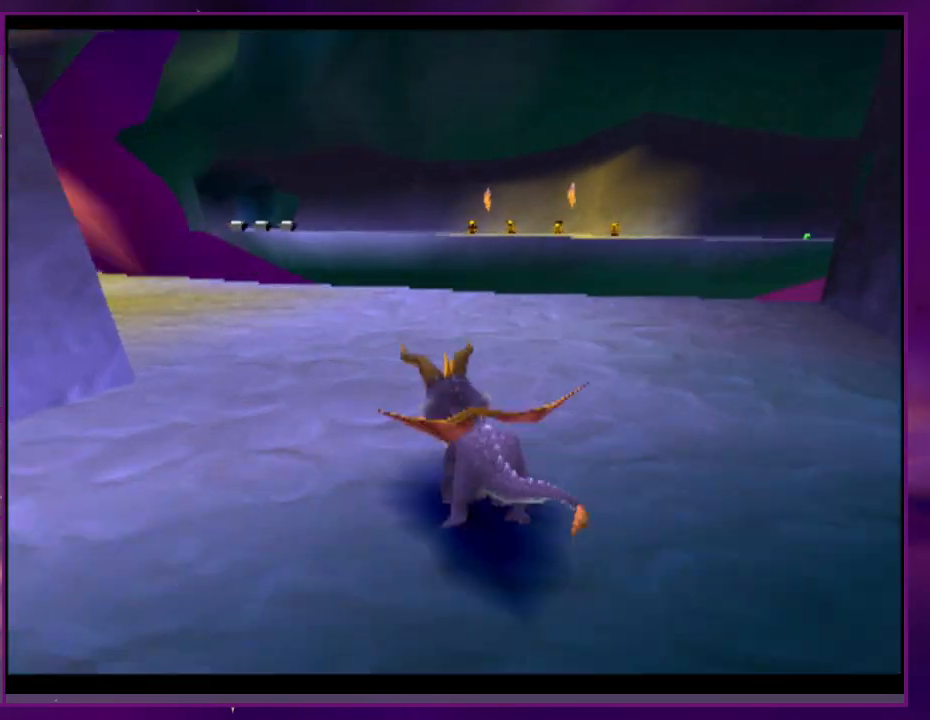
{"buttons": [], "events": []}
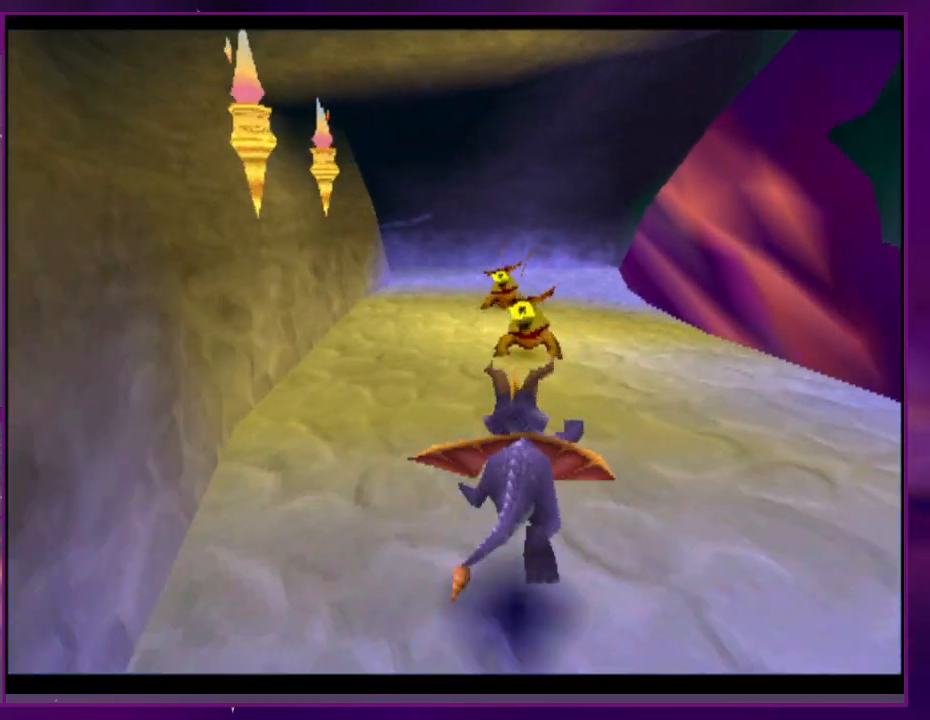
{"buttons": [], "events": []}
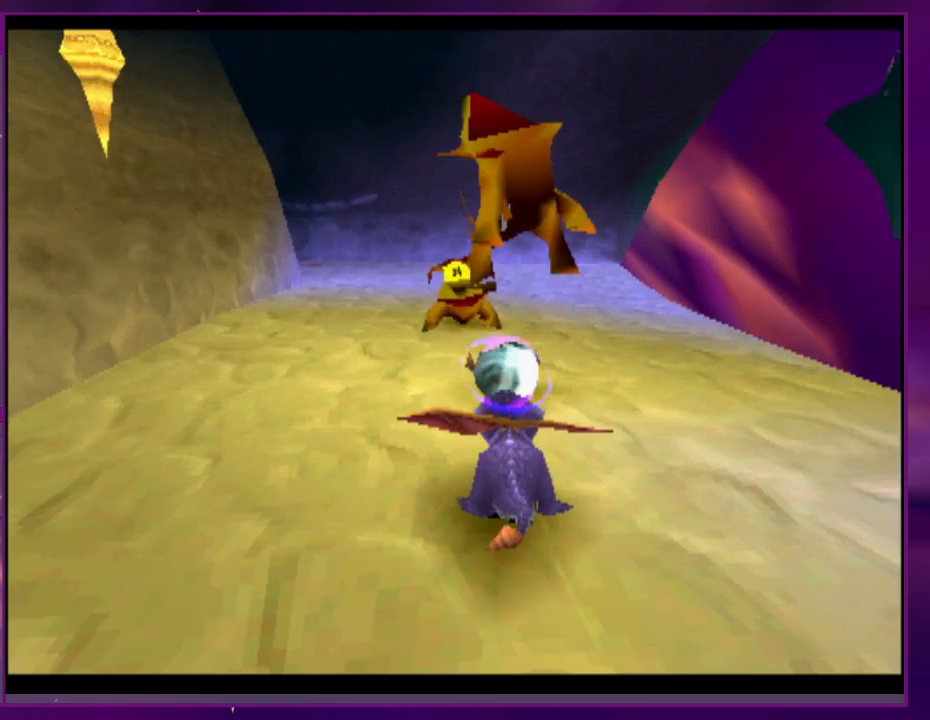
{"buttons": [], "events": []}
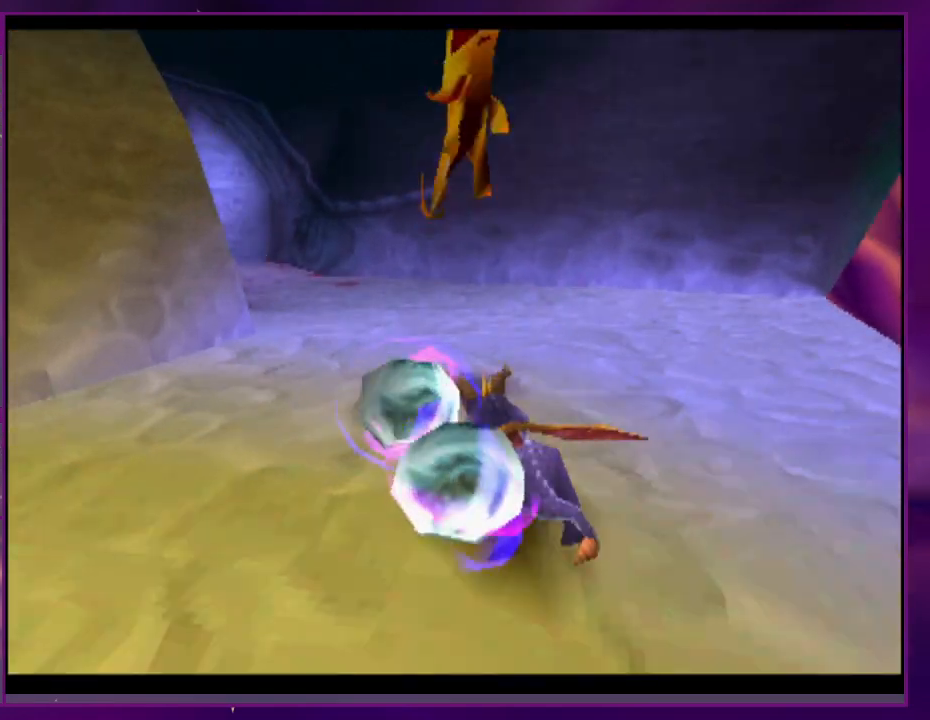
{"buttons": [], "events": []}
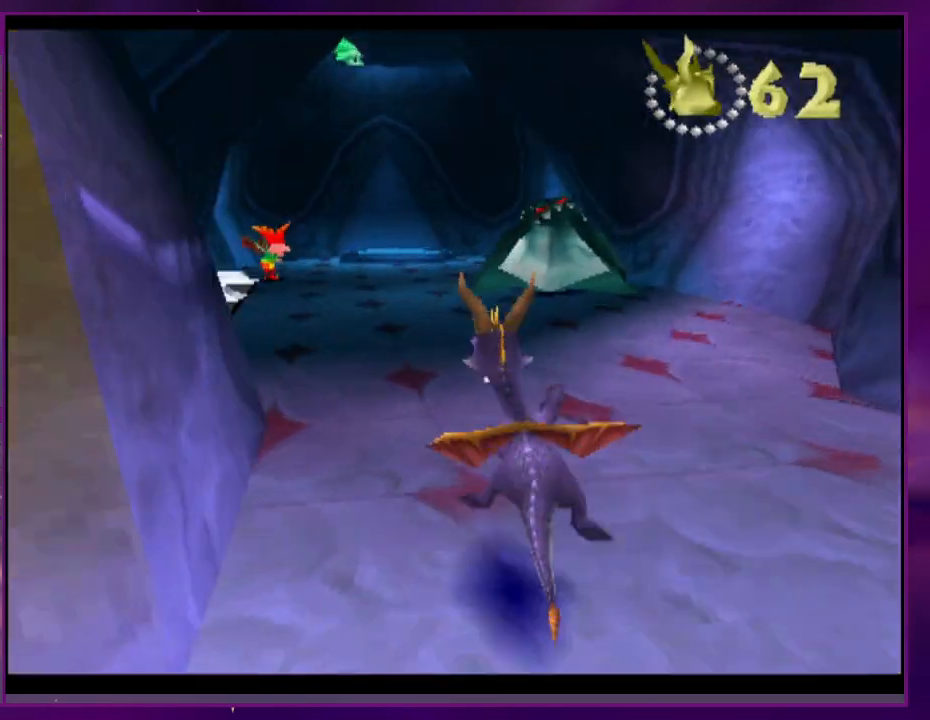
{"buttons": [], "events": []}
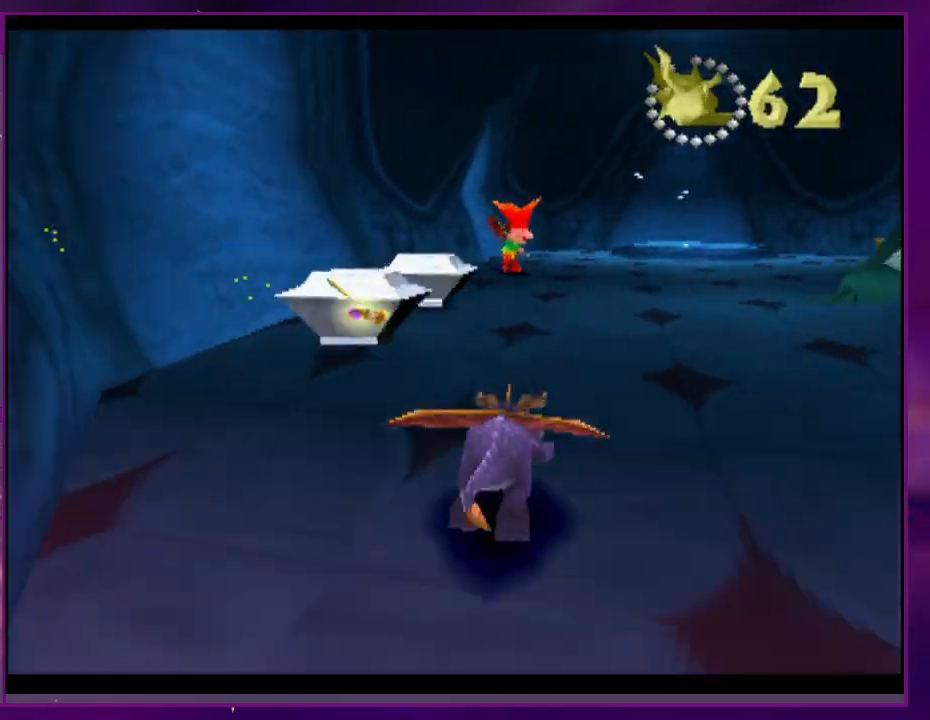
{"buttons": ["CIRCLE", "DPAD_UP"], "events": [[333, "DPAD_UP", "down"], [433, "CIRCLE", "down"]]}
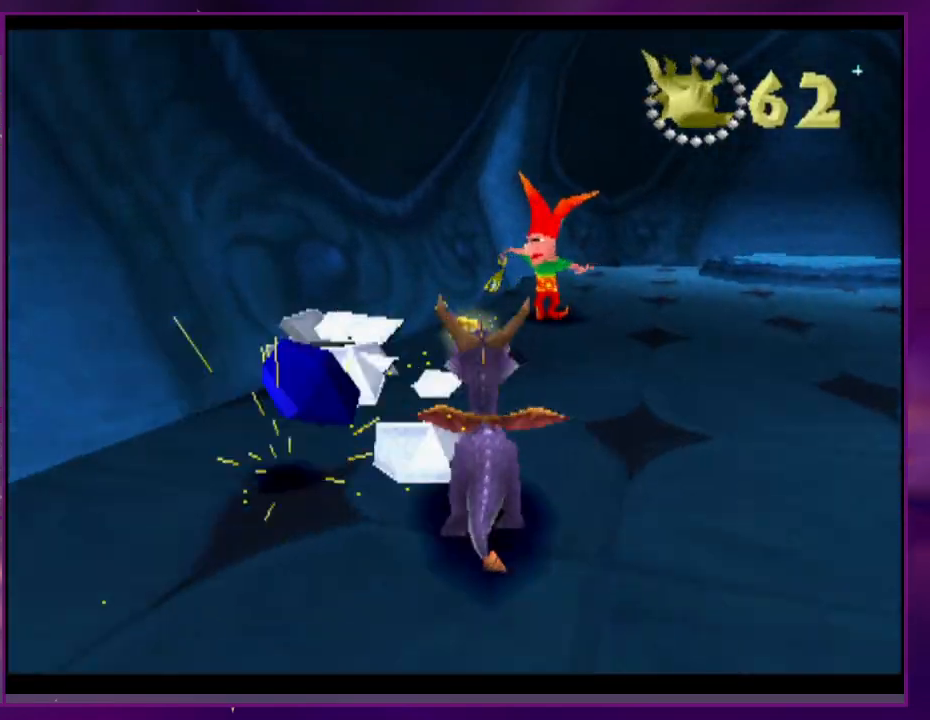
{"buttons": [], "events": [[133, "CIRCLE", "up"], [133, "DPAD_UP", "up"]]}
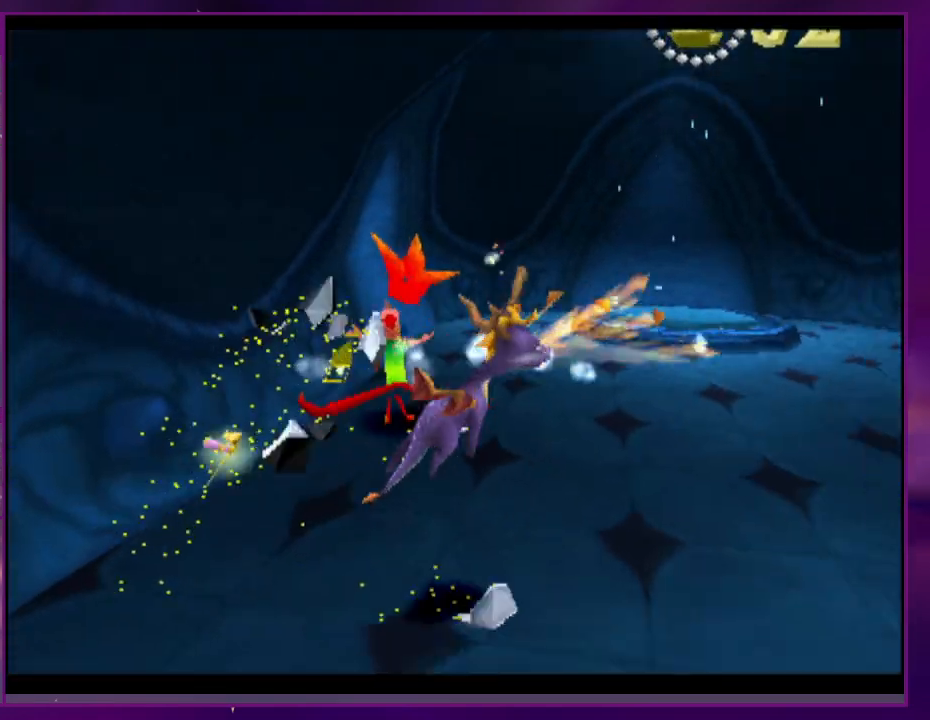
{"buttons": [], "events": []}
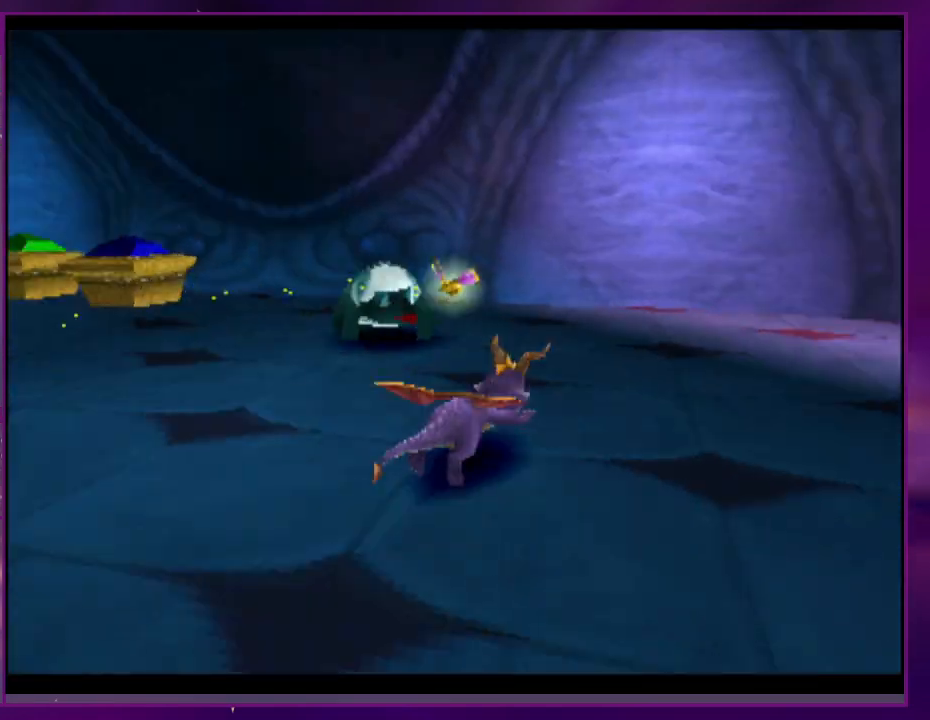
{"buttons": [], "events": []}
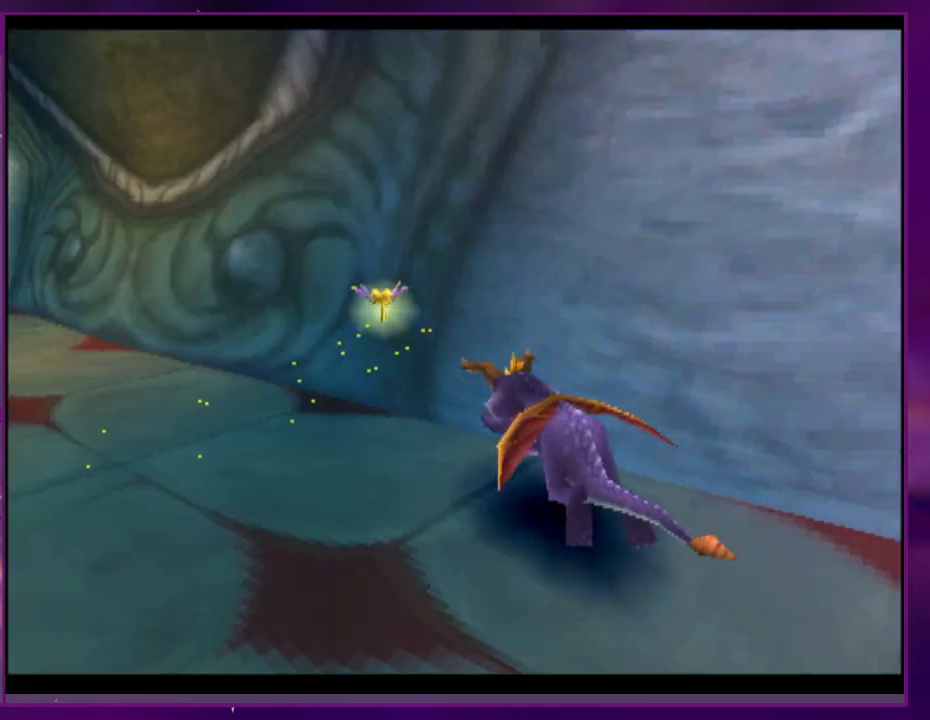
{"buttons": [], "events": []}
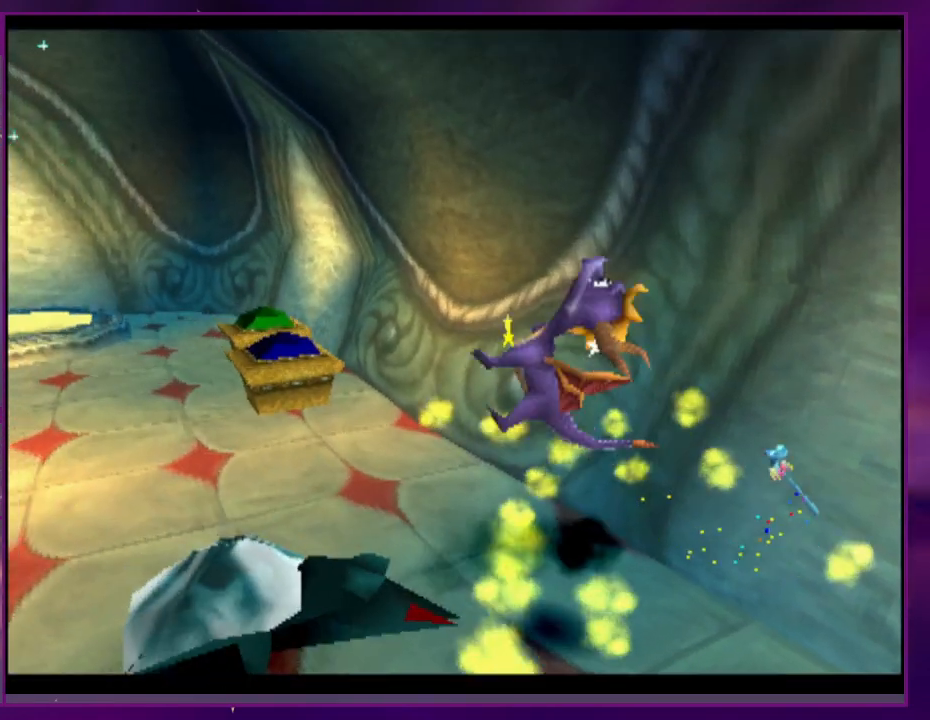
{"buttons": [], "events": []}
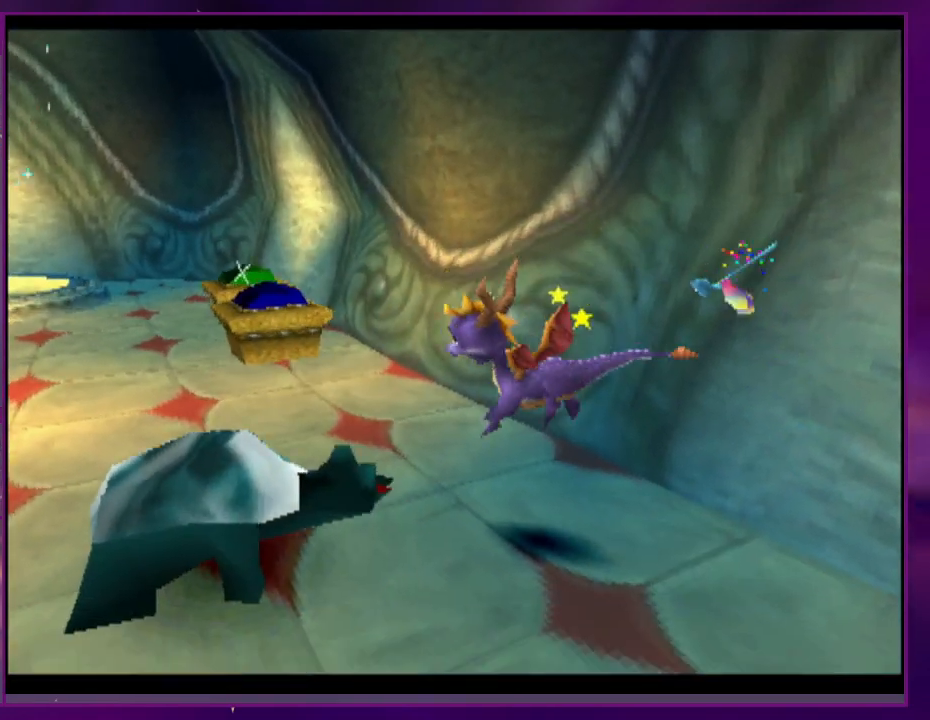
{"buttons": ["DPAD_UP"], "events": [[433, "DPAD_UP", "down"]]}
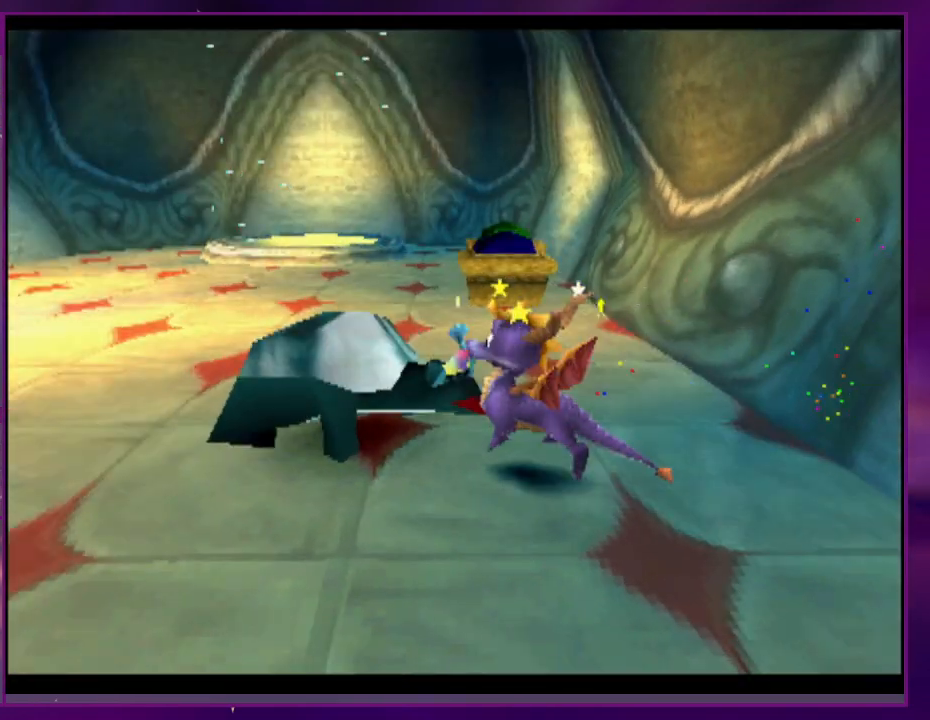
{"buttons": [], "events": [[33, "L2", "down"], [367, "L2", "up"], [400, "DPAD_UP", "up"]]}
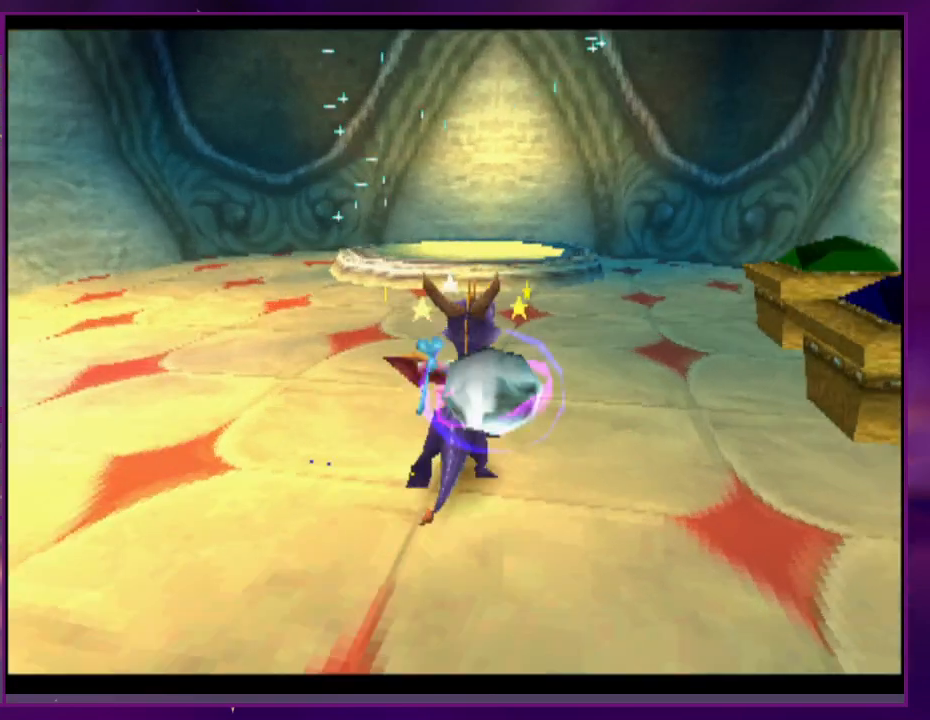
{"buttons": ["CIRCLE", "DPAD_UP"], "events": [[300, "CIRCLE", "down"], [300, "DPAD_UP", "down"]]}
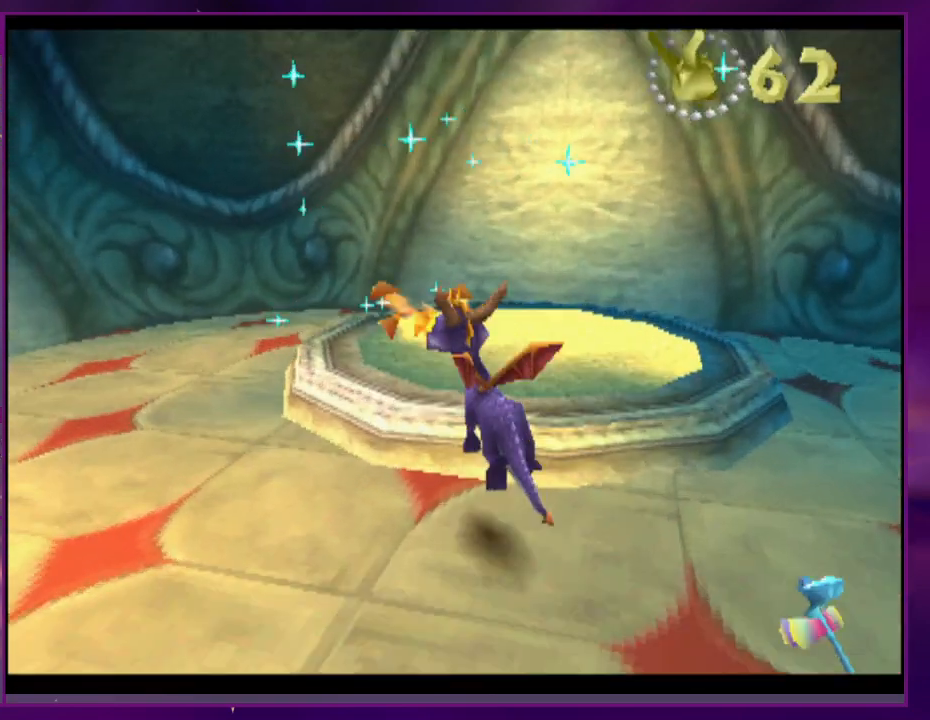
{"buttons": [], "events": [[333, "CIRCLE", "up"], [500, "DPAD_UP", "up"]]}
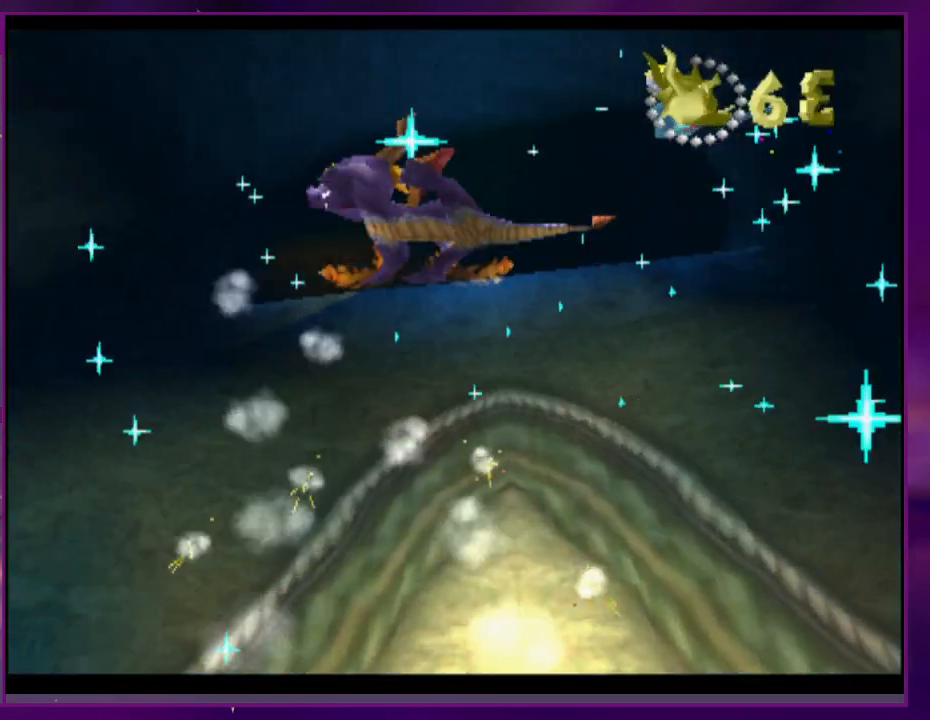
{"buttons": [], "events": []}
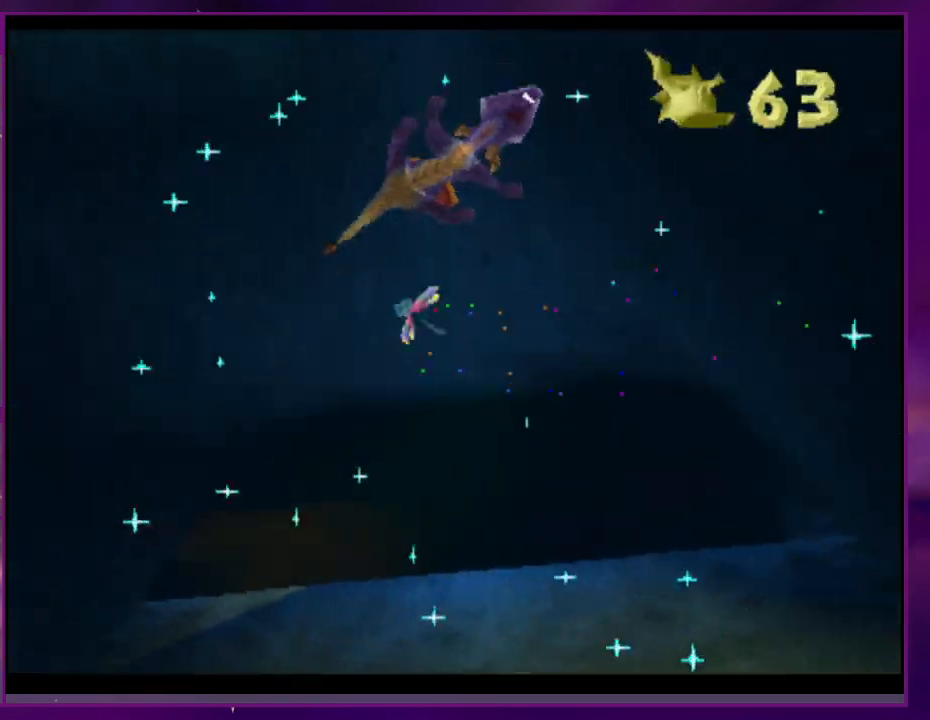
{"buttons": [], "events": []}
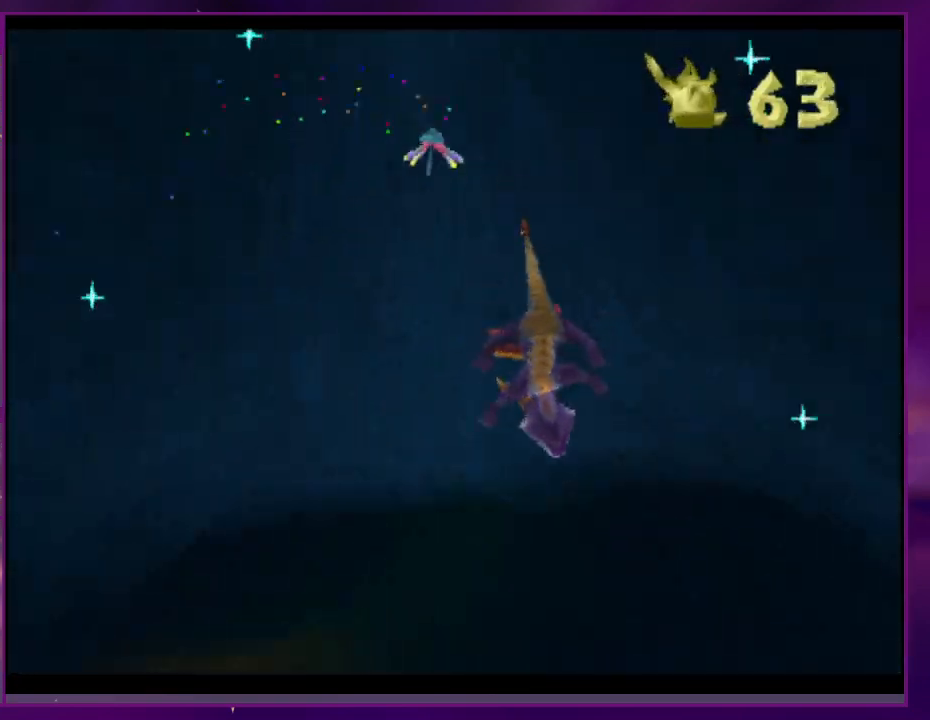
{"buttons": [], "events": []}
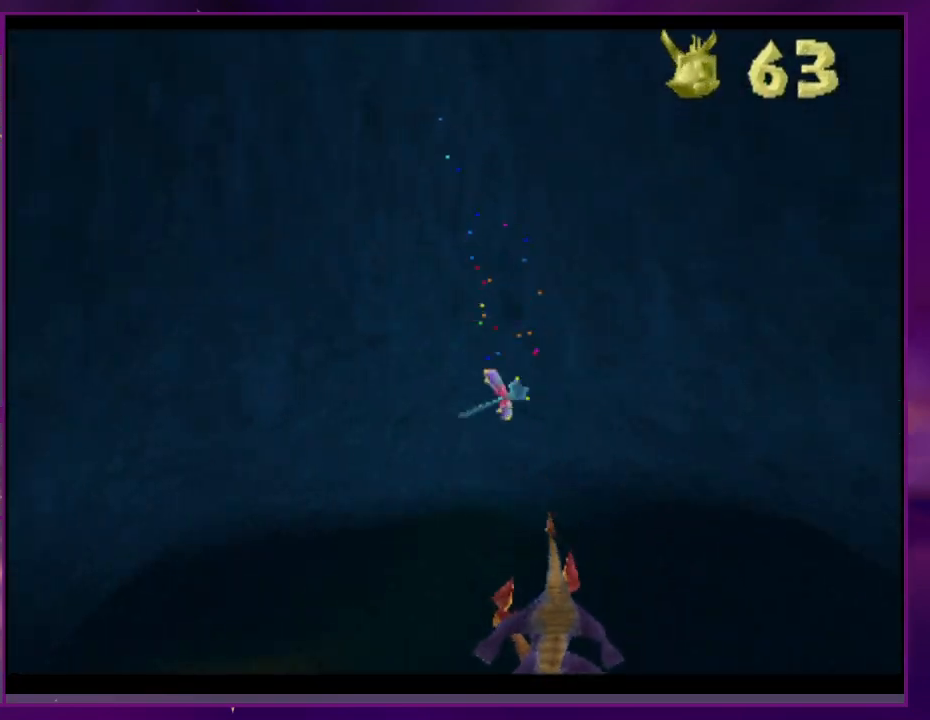
{"buttons": [], "events": []}